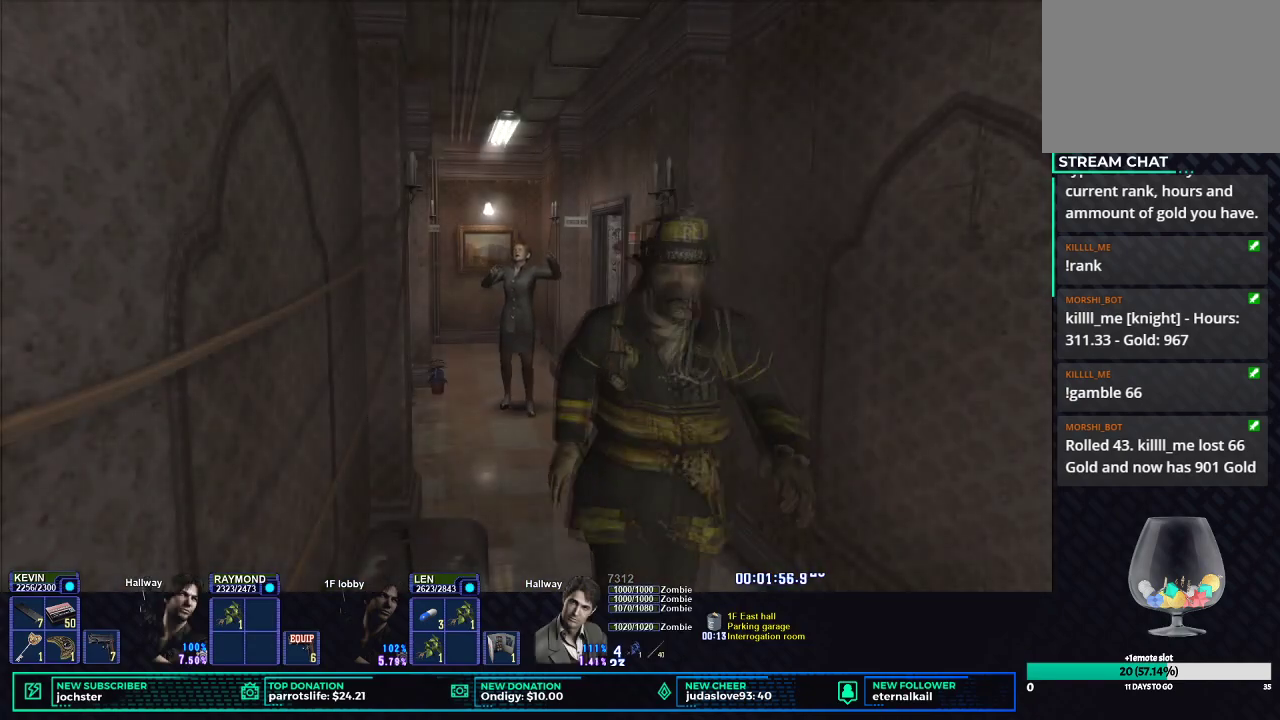
Gameplay with a controller (Xbox layout); each line is a JSON object with the inputs held at the frame after it. "button_events" lists button changes between this image and that frame as [ms after this image, input, new state], when the widget could be followed in between (sticks are given only as held states).
{"buttons": ["X"], "left_stick": "down-left", "right_stick": "center", "button_events": [[351, "X", "down"]]}
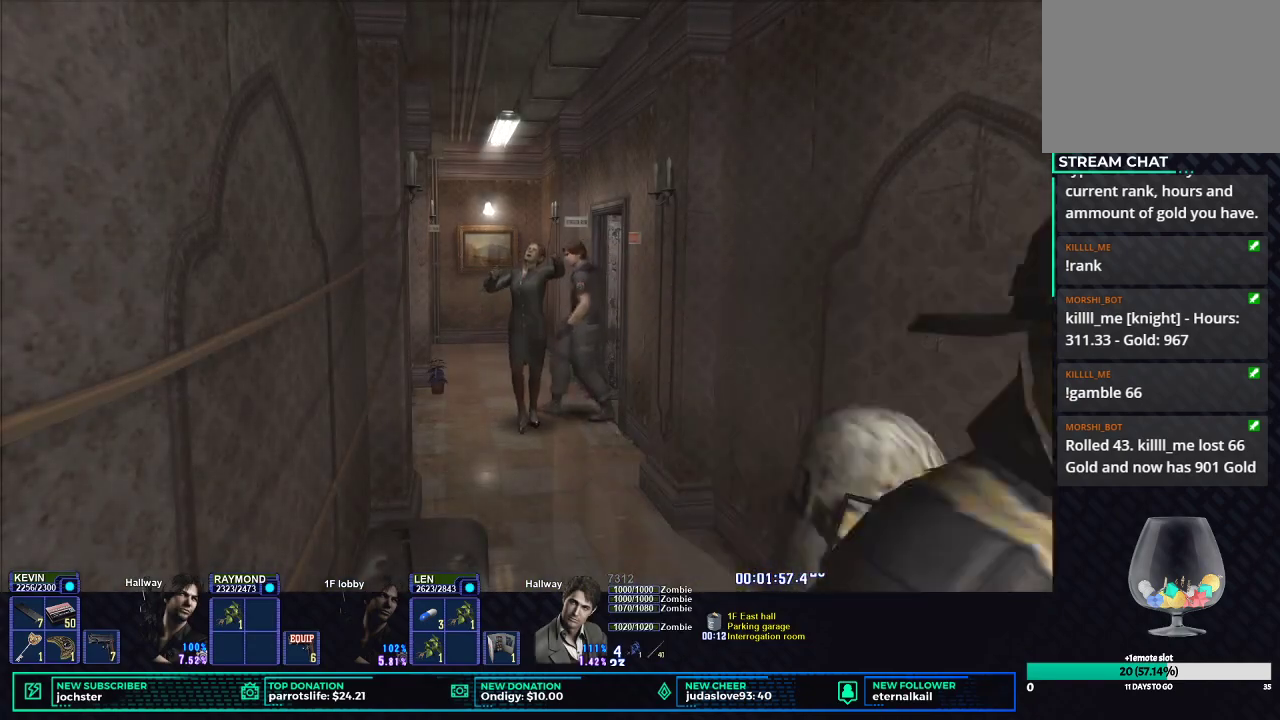
{"buttons": ["X"], "left_stick": "down", "right_stick": "center", "button_events": []}
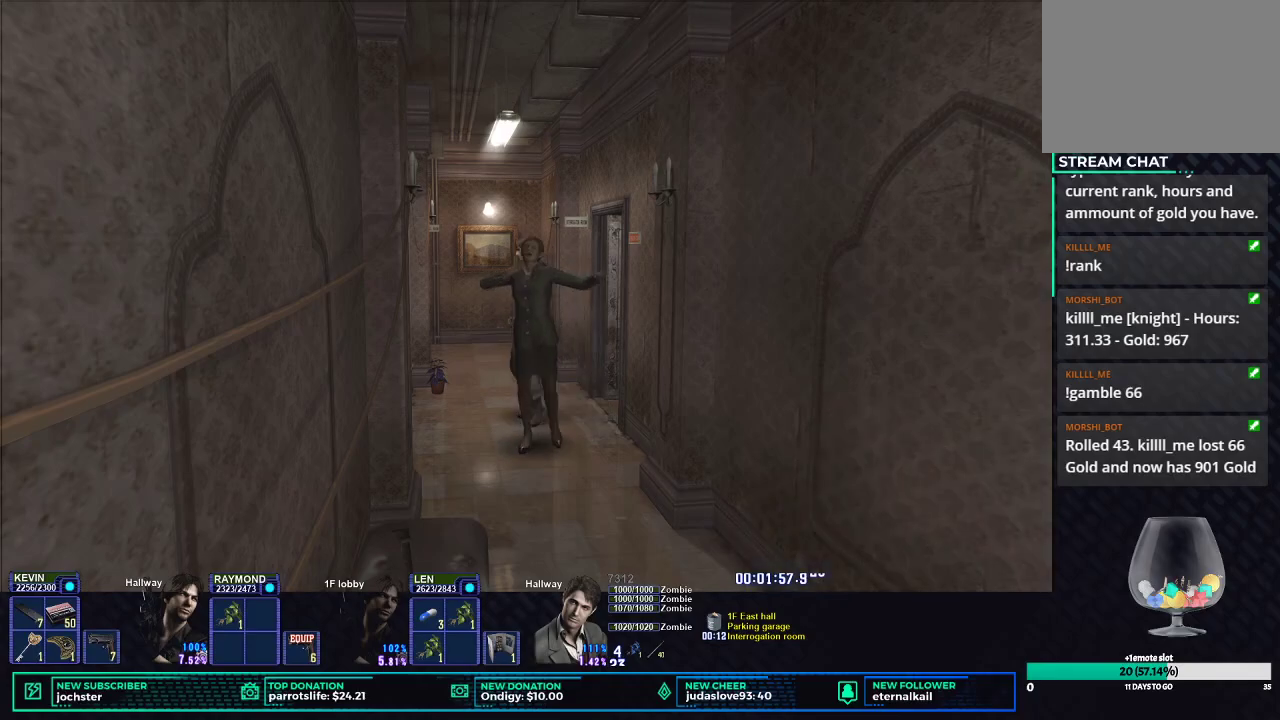
{"buttons": ["X"], "left_stick": "down", "right_stick": "center", "button_events": []}
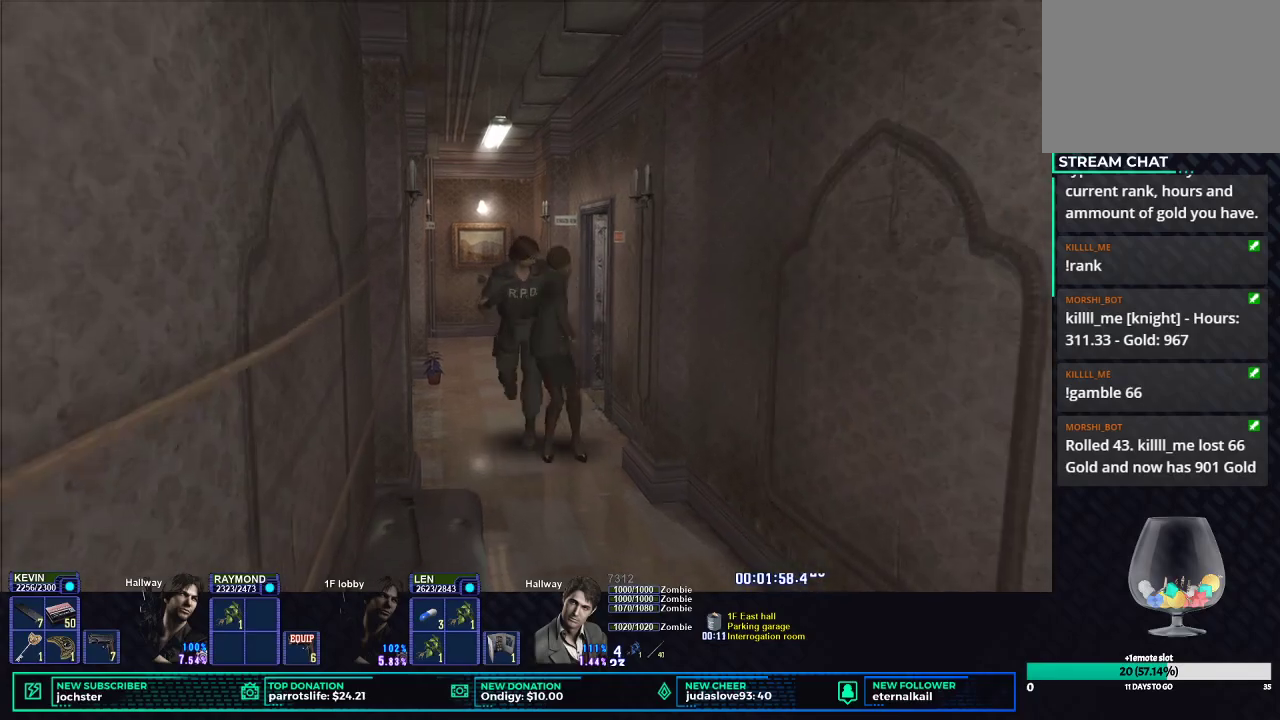
{"buttons": ["X"], "left_stick": "down-right", "right_stick": "center", "button_events": []}
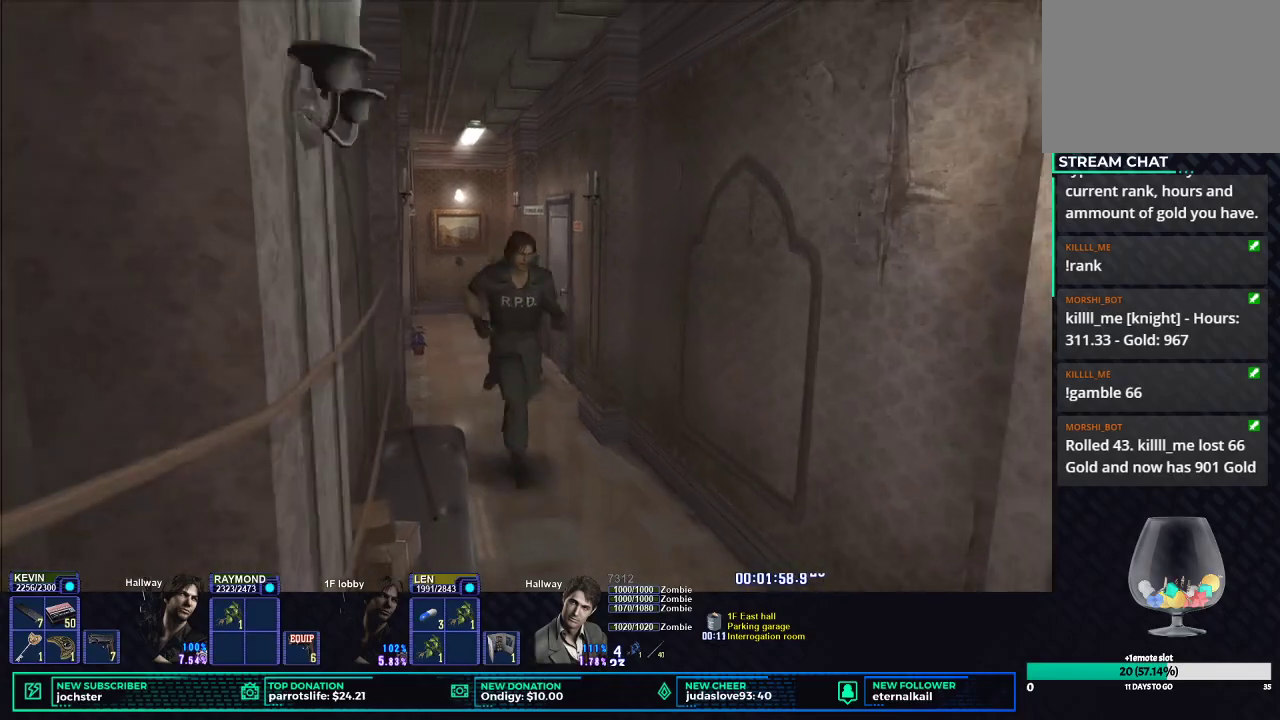
{"buttons": ["X"], "left_stick": "down", "right_stick": "center", "button_events": []}
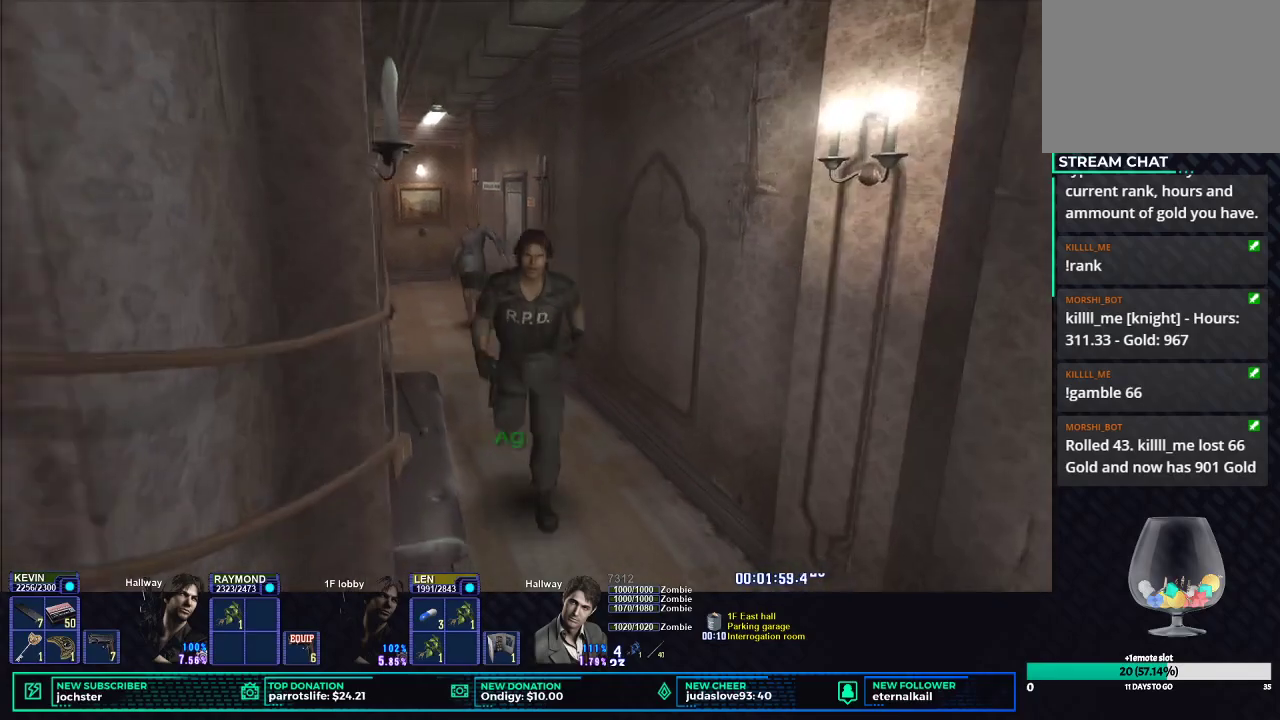
{"buttons": ["X"], "left_stick": "down", "right_stick": "center", "button_events": []}
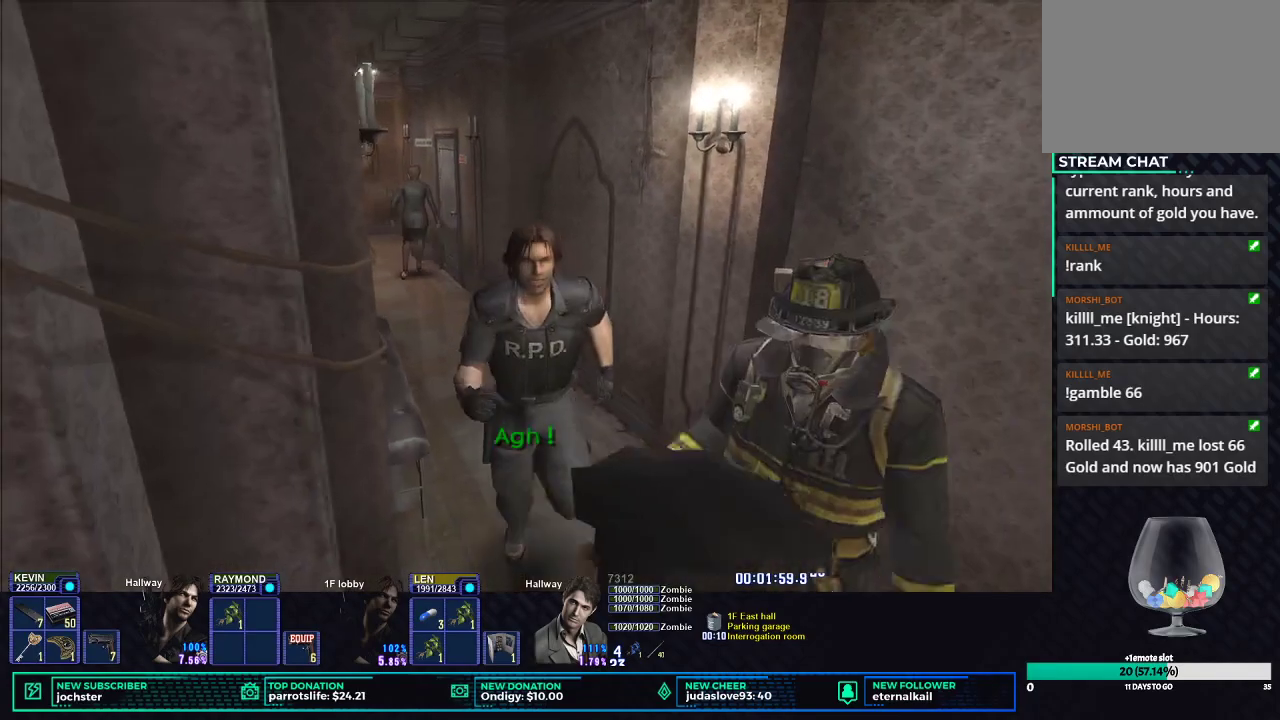
{"buttons": ["X"], "left_stick": "down-left", "right_stick": "center", "button_events": []}
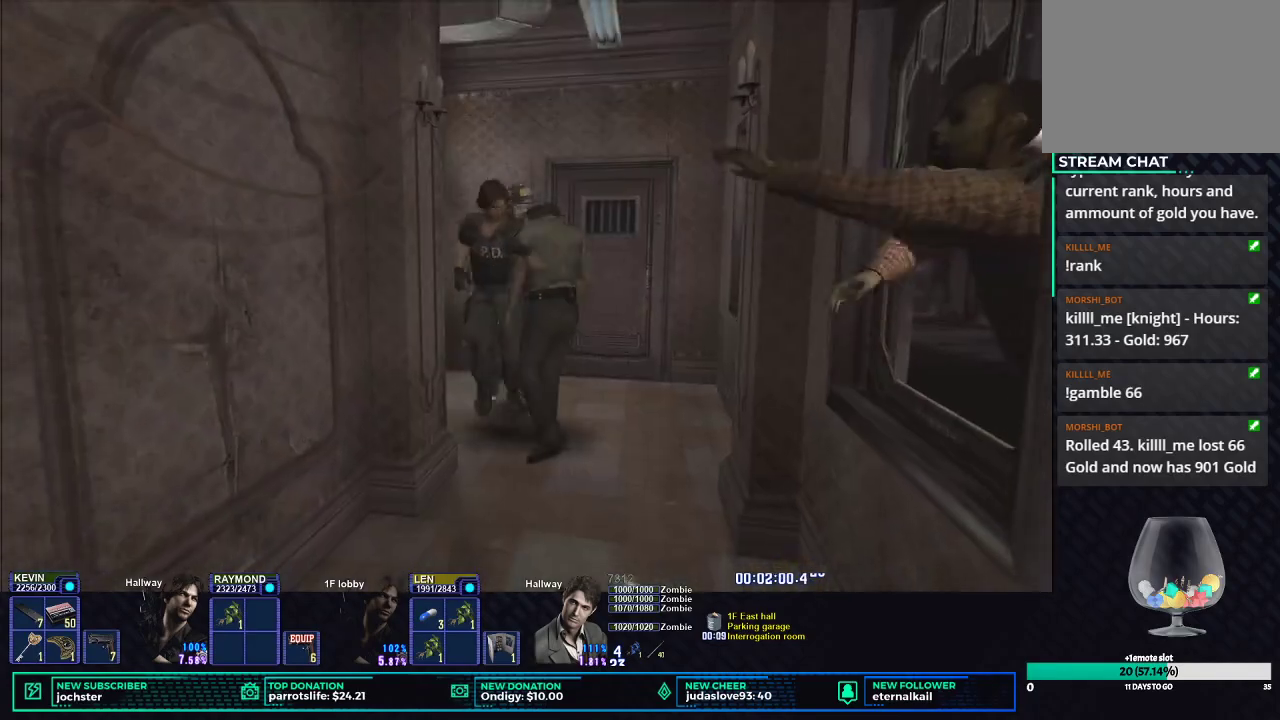
{"buttons": ["X"], "left_stick": "down-left", "right_stick": "center", "button_events": []}
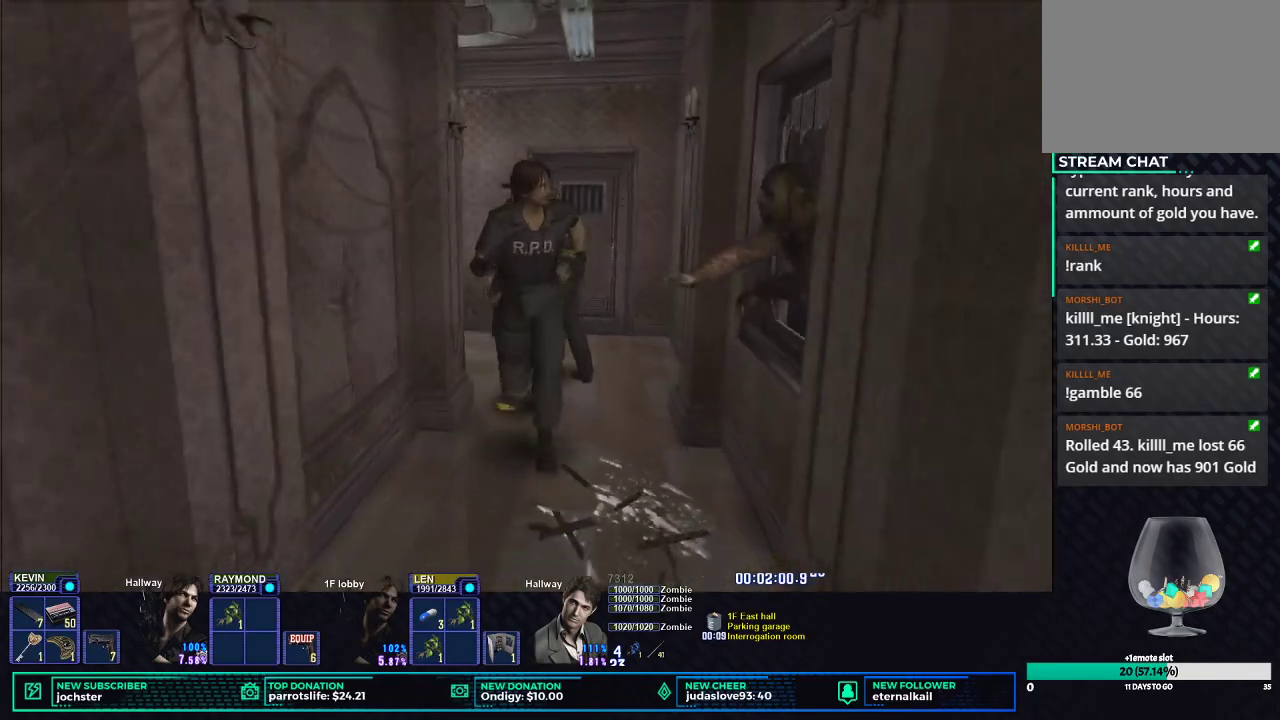
{"buttons": ["X"], "left_stick": "down", "right_stick": "center", "button_events": []}
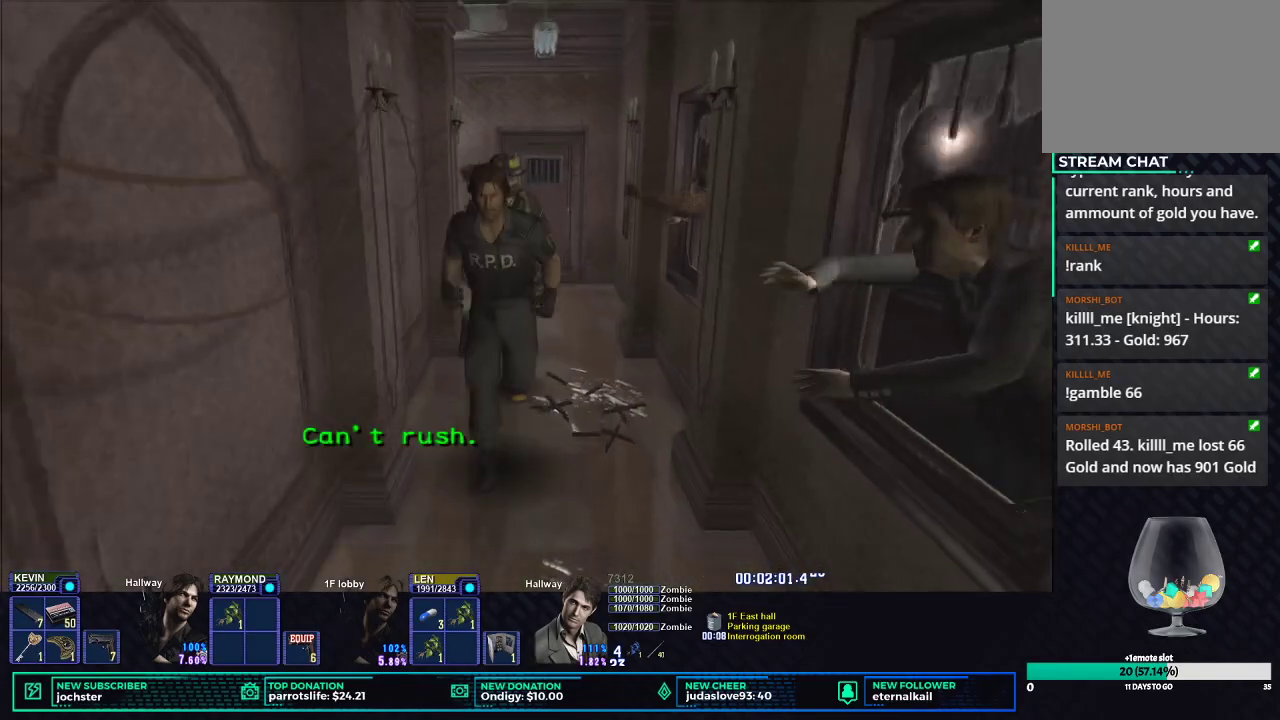
{"buttons": ["X"], "left_stick": "down", "right_stick": "center", "button_events": []}
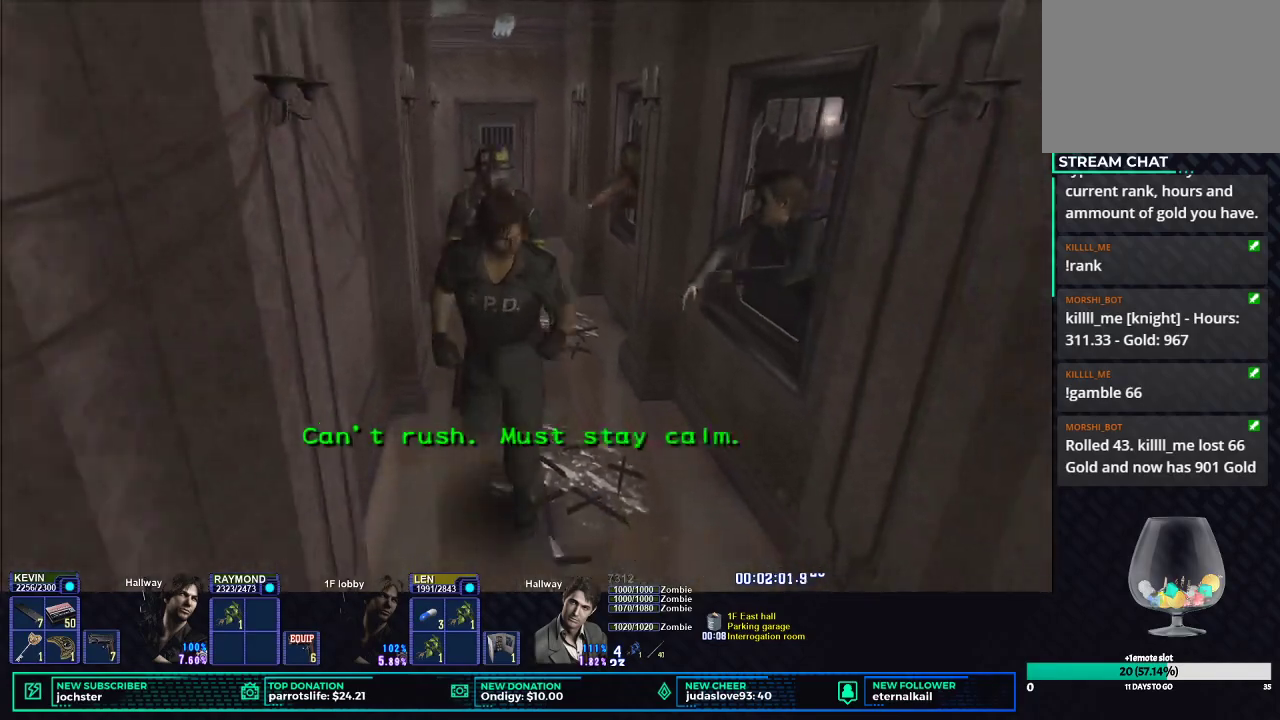
{"buttons": ["X"], "left_stick": "left", "right_stick": "center", "button_events": []}
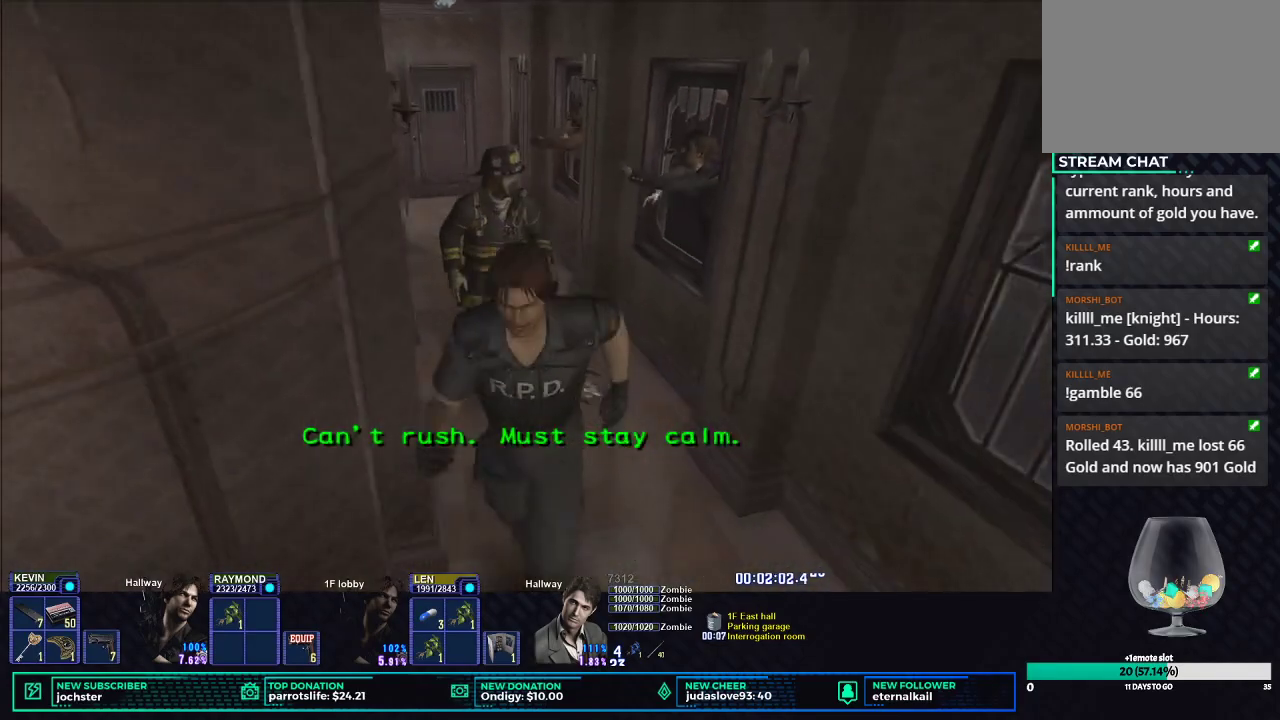
{"buttons": ["X"], "left_stick": "down-left", "right_stick": "center", "button_events": []}
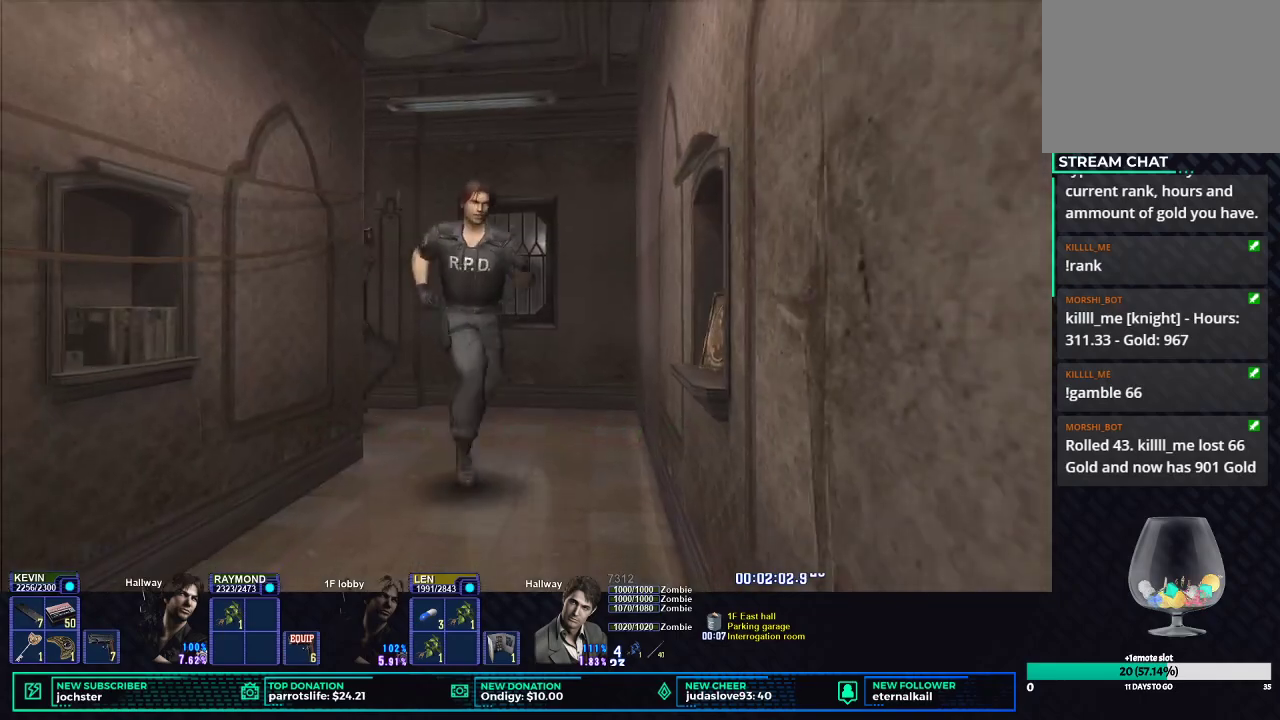
{"buttons": ["X"], "left_stick": "left", "right_stick": "center", "button_events": []}
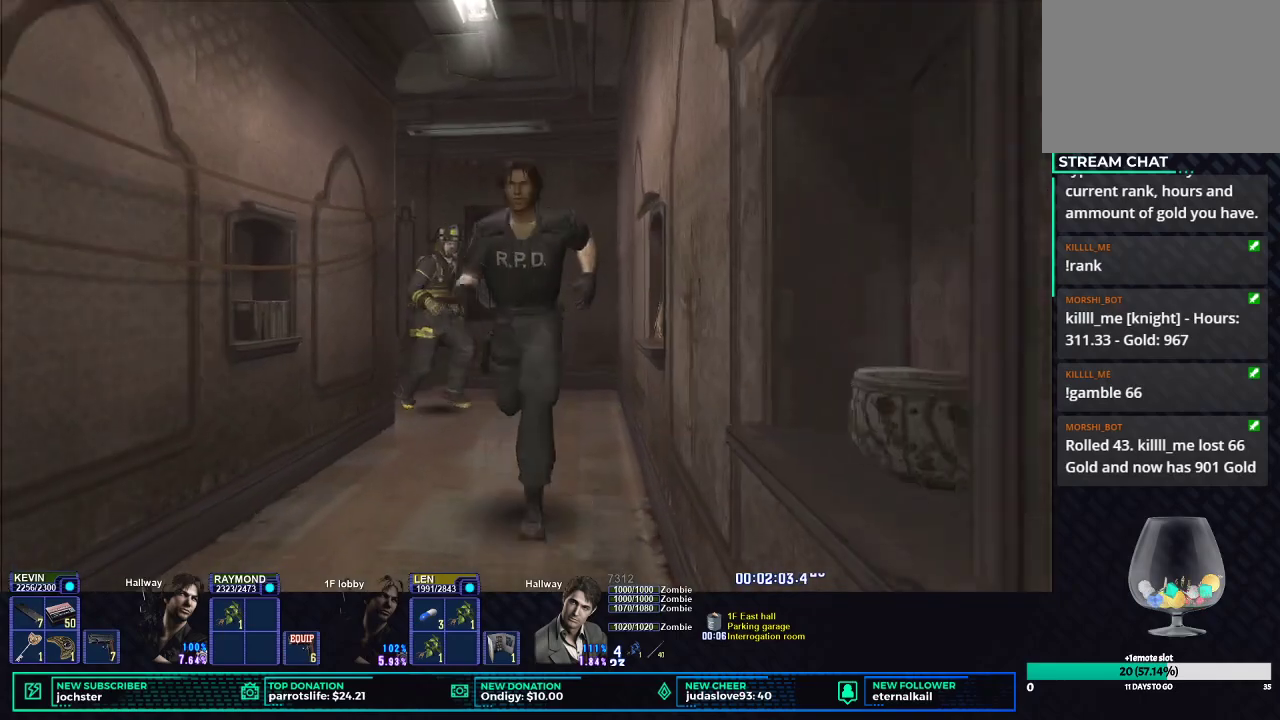
{"buttons": ["X"], "left_stick": "down", "right_stick": "center", "button_events": []}
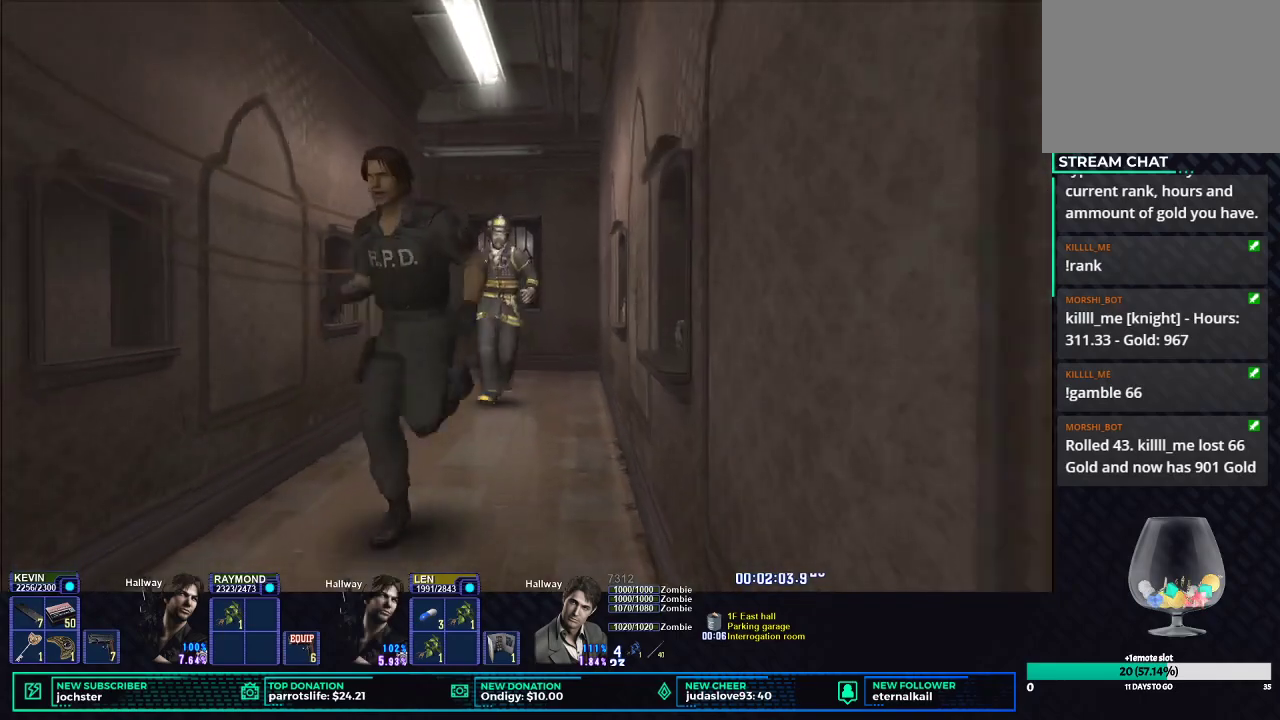
{"buttons": ["X"], "left_stick": "down-left", "right_stick": "center", "button_events": []}
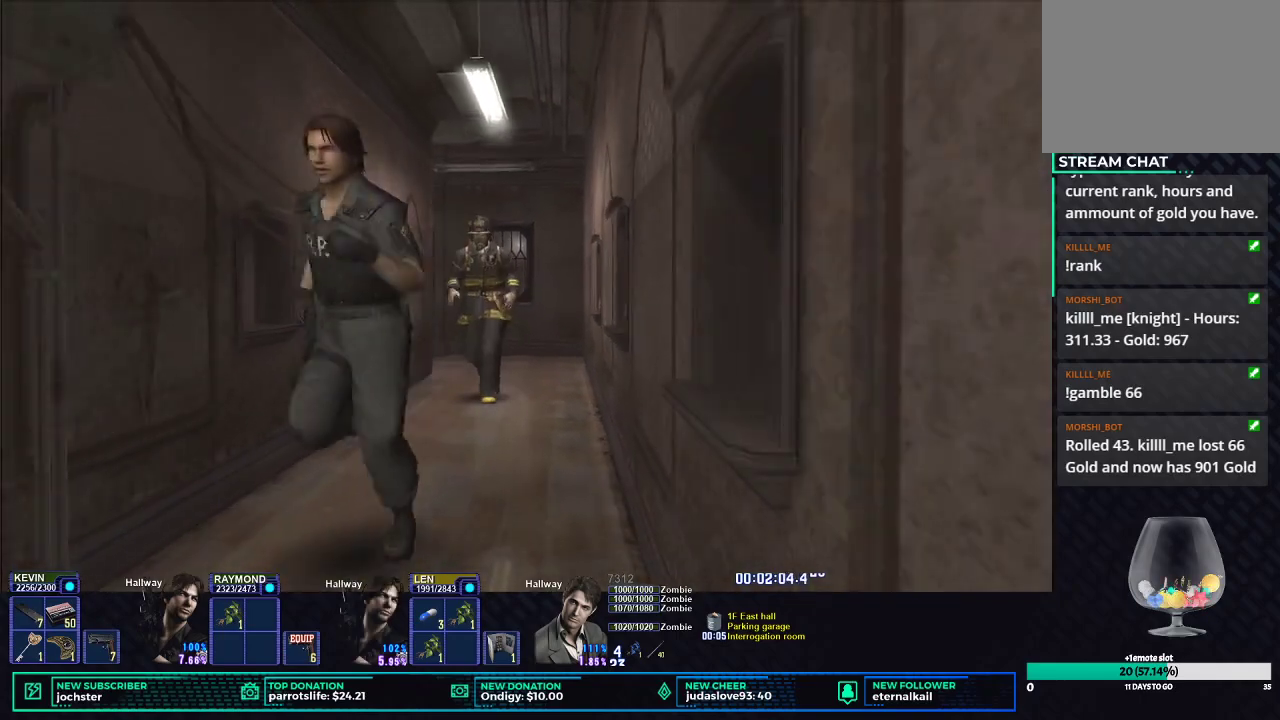
{"buttons": ["X"], "left_stick": "down-left", "right_stick": "center", "button_events": []}
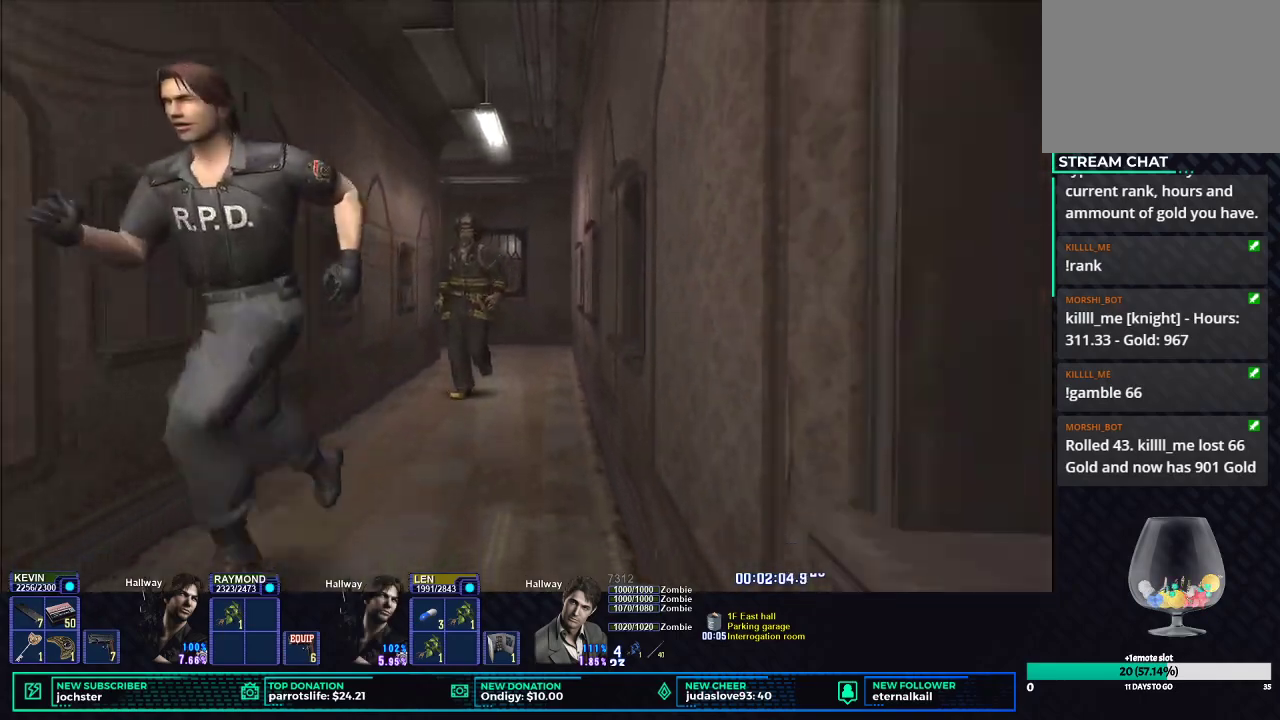
{"buttons": ["X"], "left_stick": "down-left", "right_stick": "center", "button_events": []}
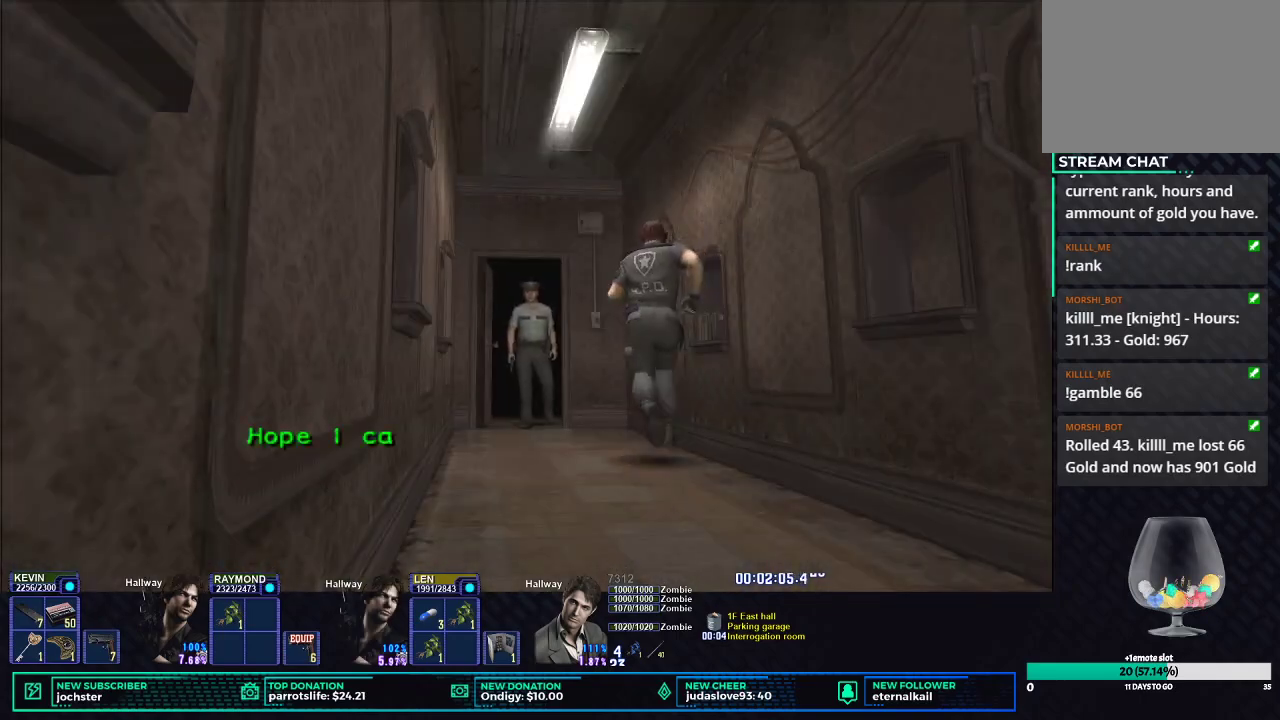
{"buttons": ["X"], "left_stick": "up-left", "right_stick": "center", "button_events": []}
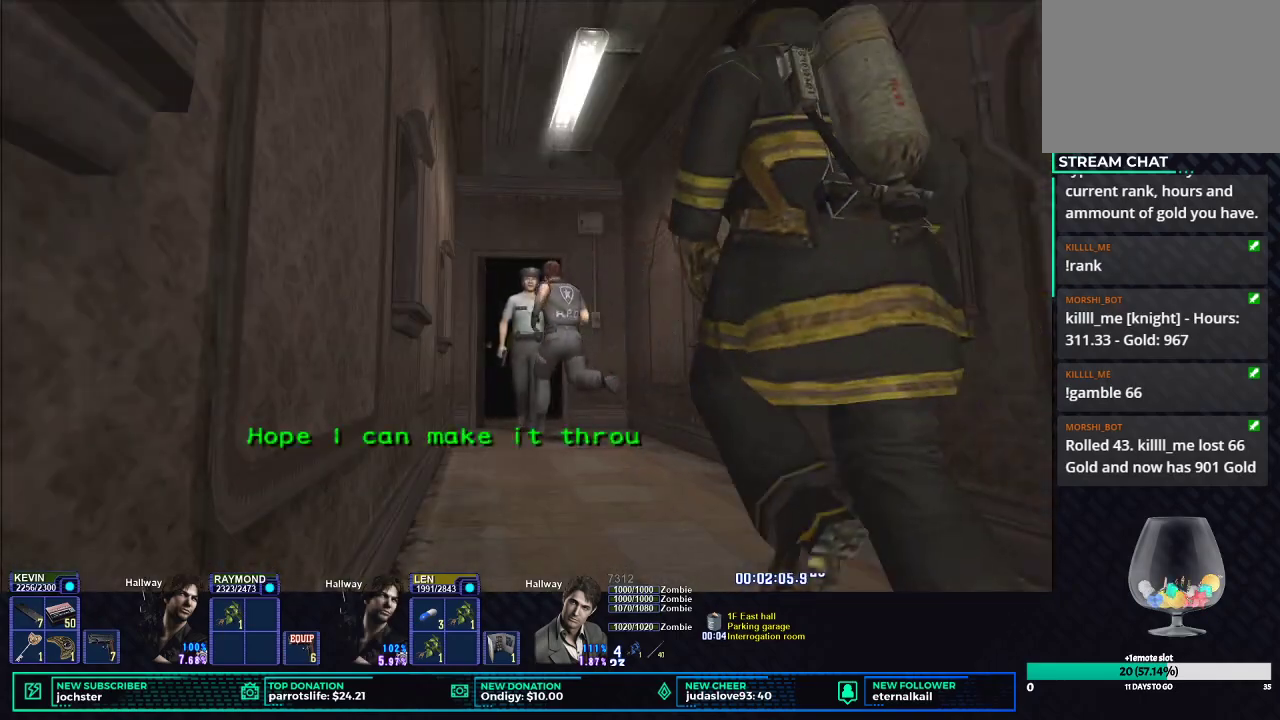
{"buttons": ["X"], "left_stick": "up", "right_stick": "center", "button_events": []}
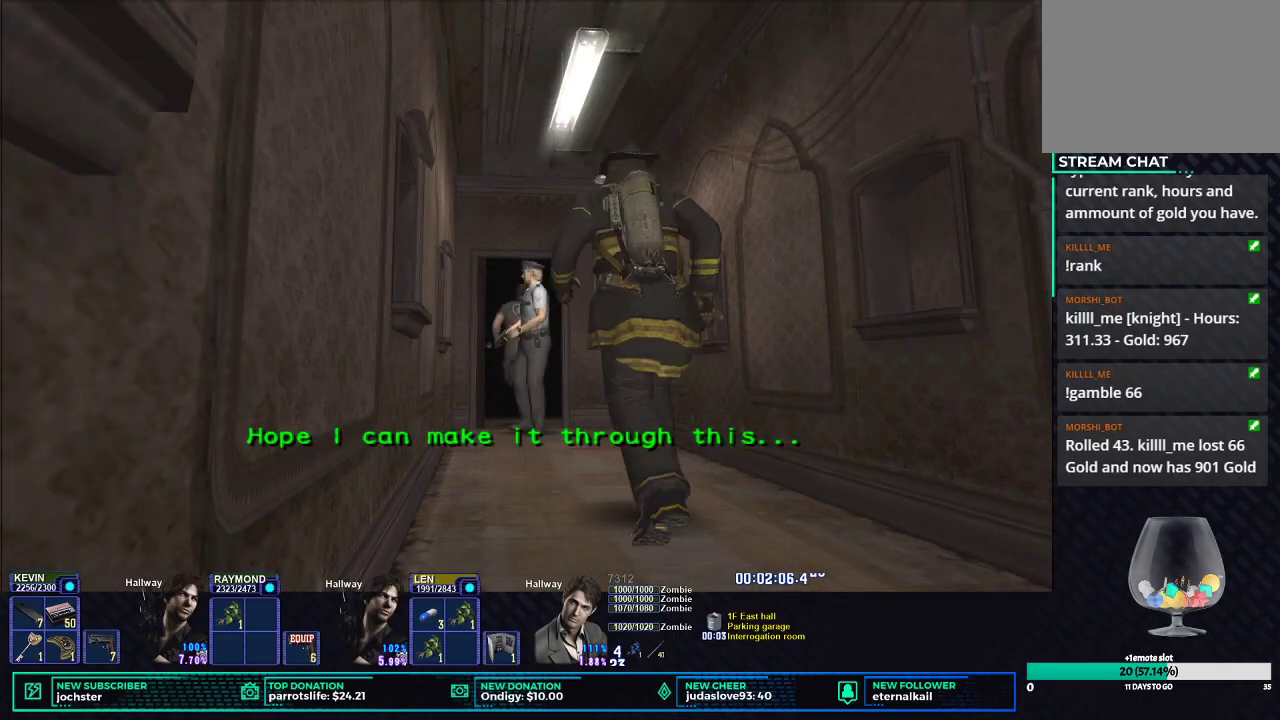
{"buttons": ["X"], "left_stick": "up", "right_stick": "center", "button_events": []}
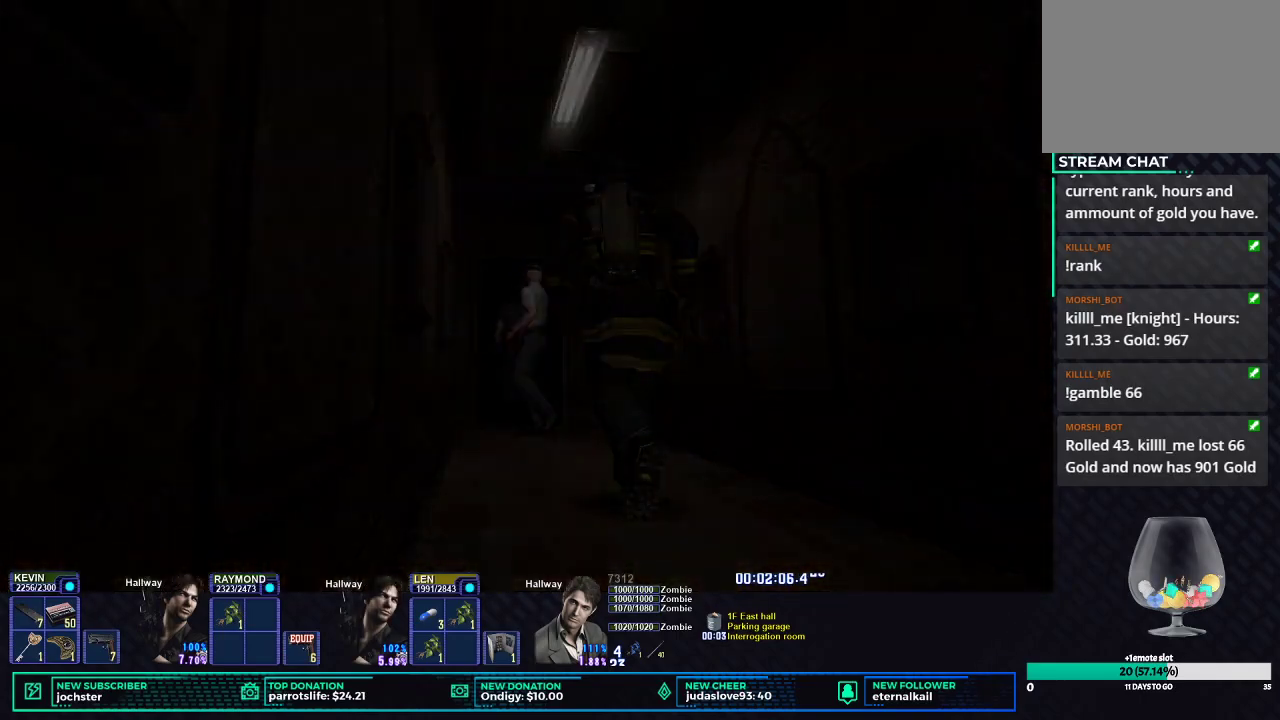
{"buttons": [], "left_stick": "center", "right_stick": "center", "button_events": [[16, "X", "up"]]}
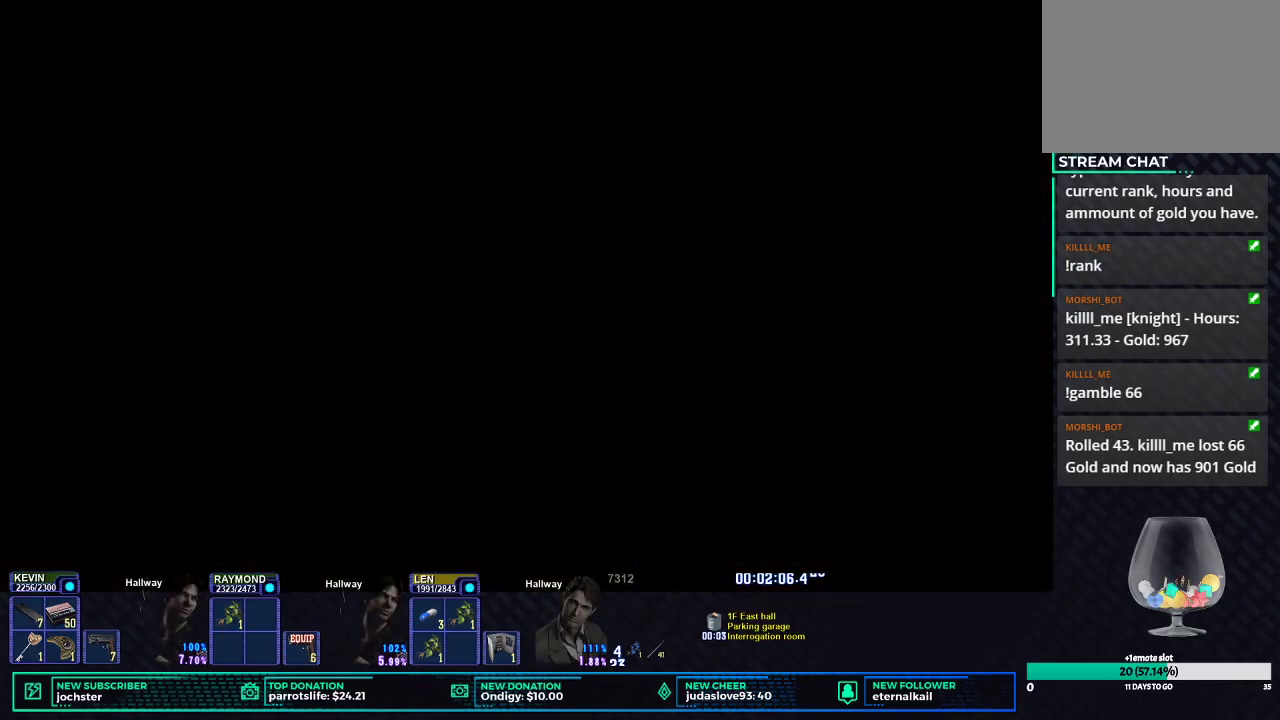
{"buttons": [], "left_stick": "center", "right_stick": "center", "button_events": []}
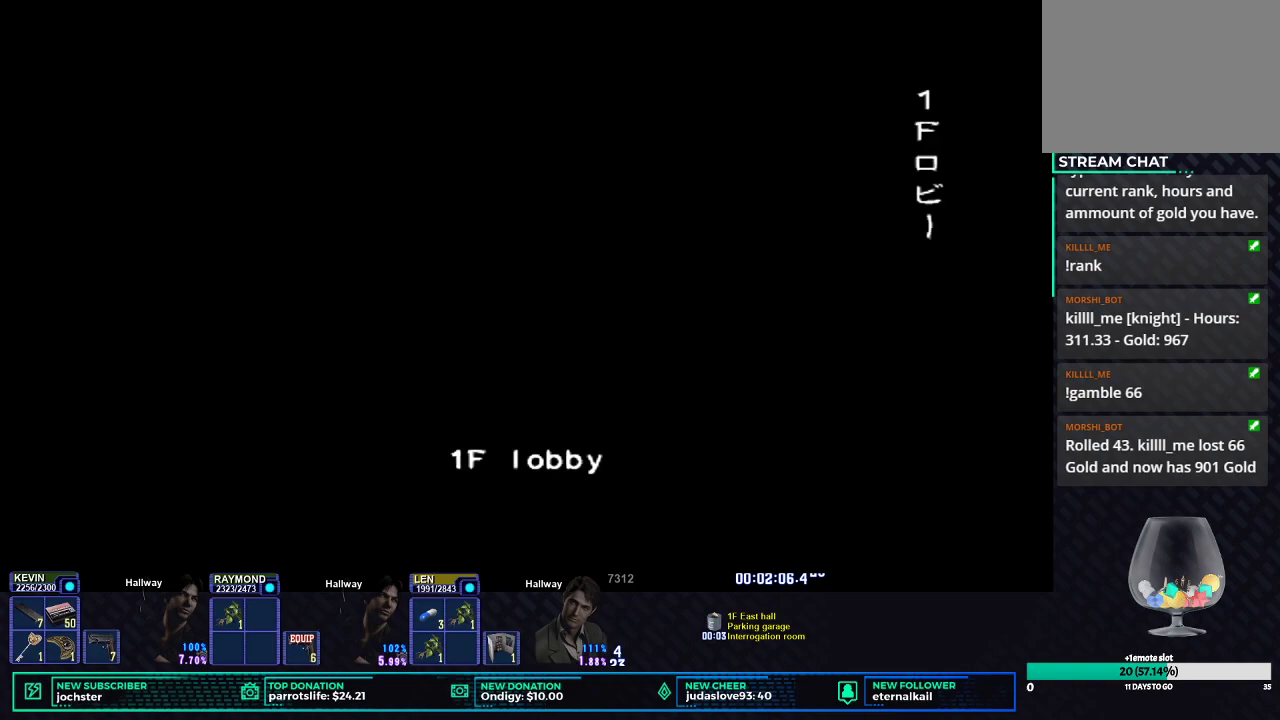
{"buttons": [], "left_stick": "center", "right_stick": "center", "button_events": []}
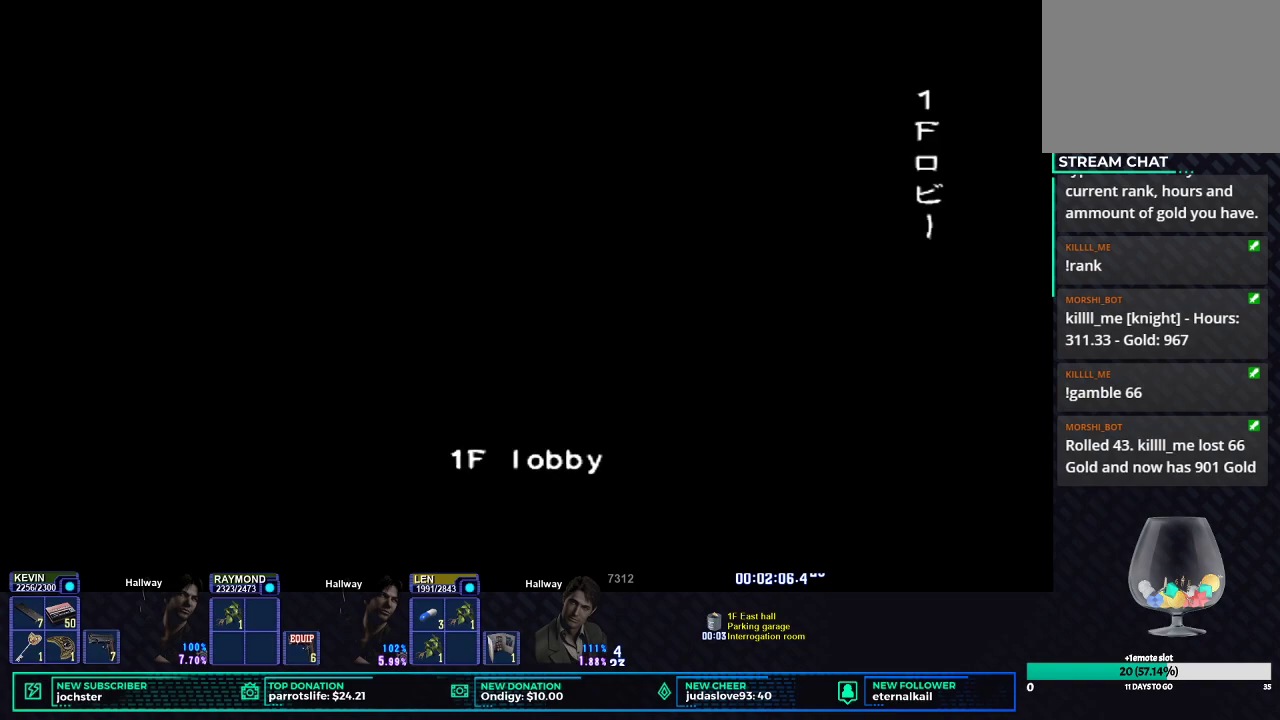
{"buttons": [], "left_stick": "center", "right_stick": "center", "button_events": []}
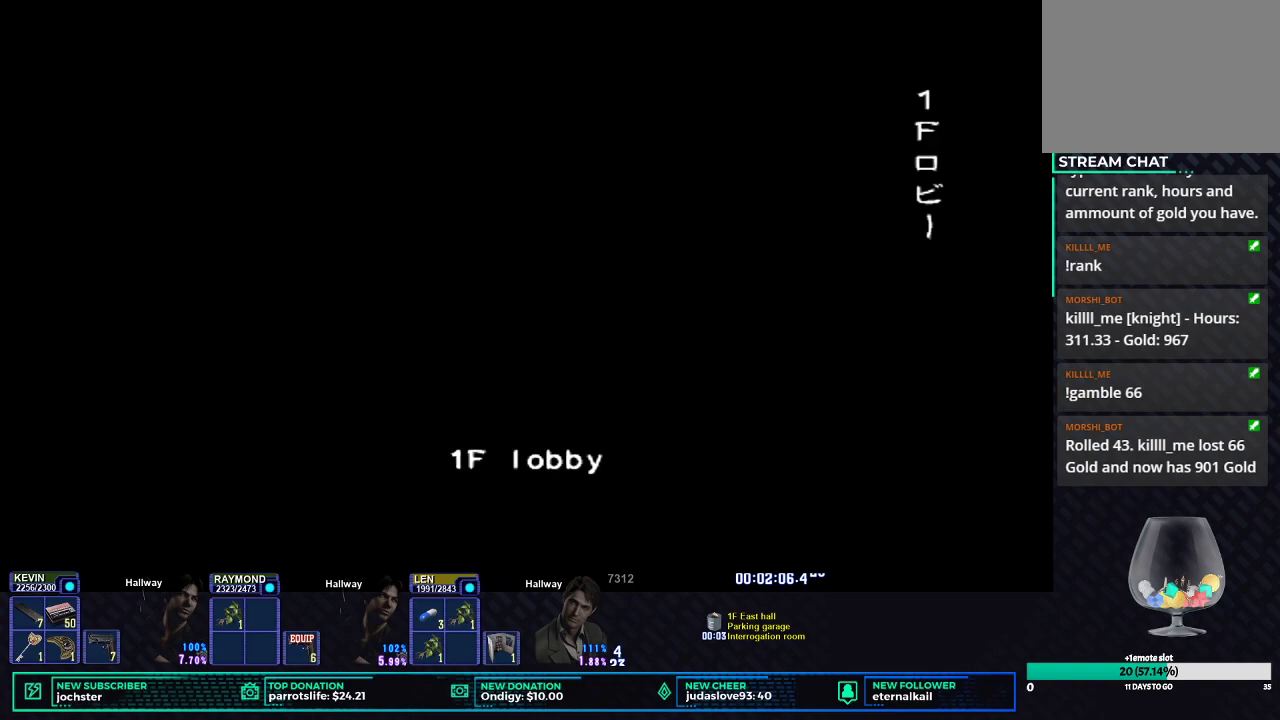
{"buttons": [], "left_stick": "center", "right_stick": "center", "button_events": []}
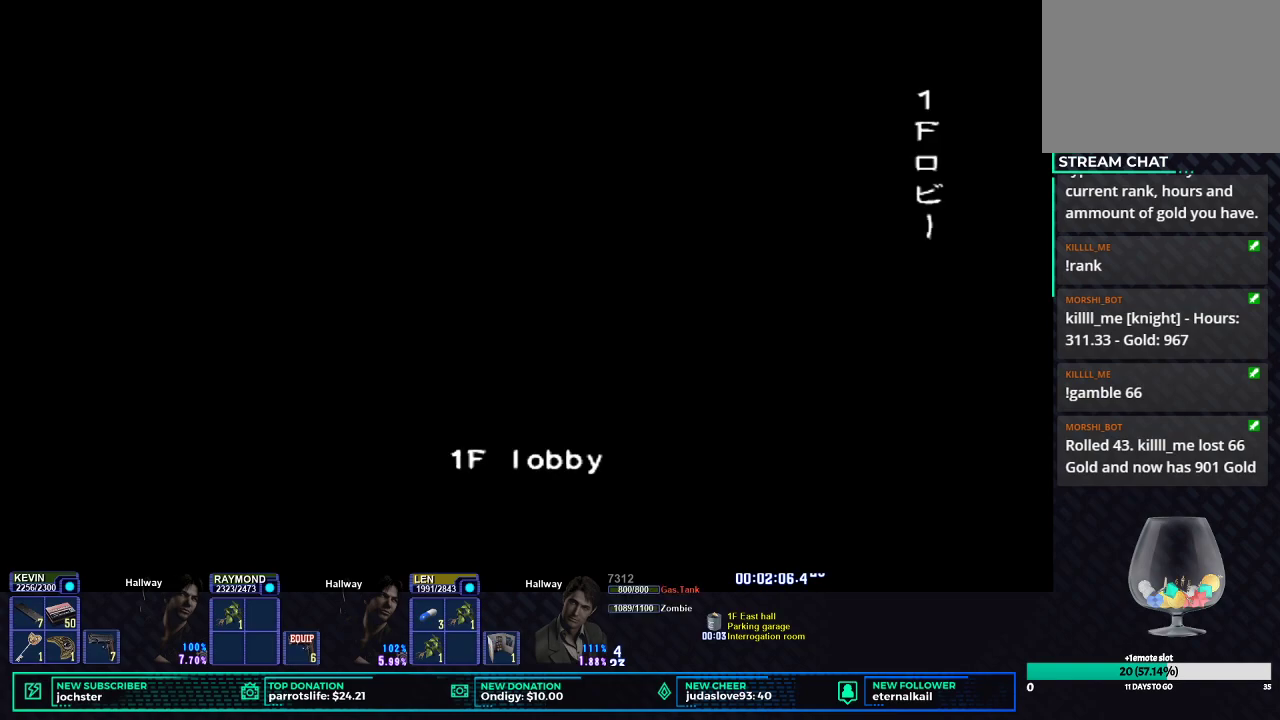
{"buttons": [], "left_stick": "center", "right_stick": "center", "button_events": []}
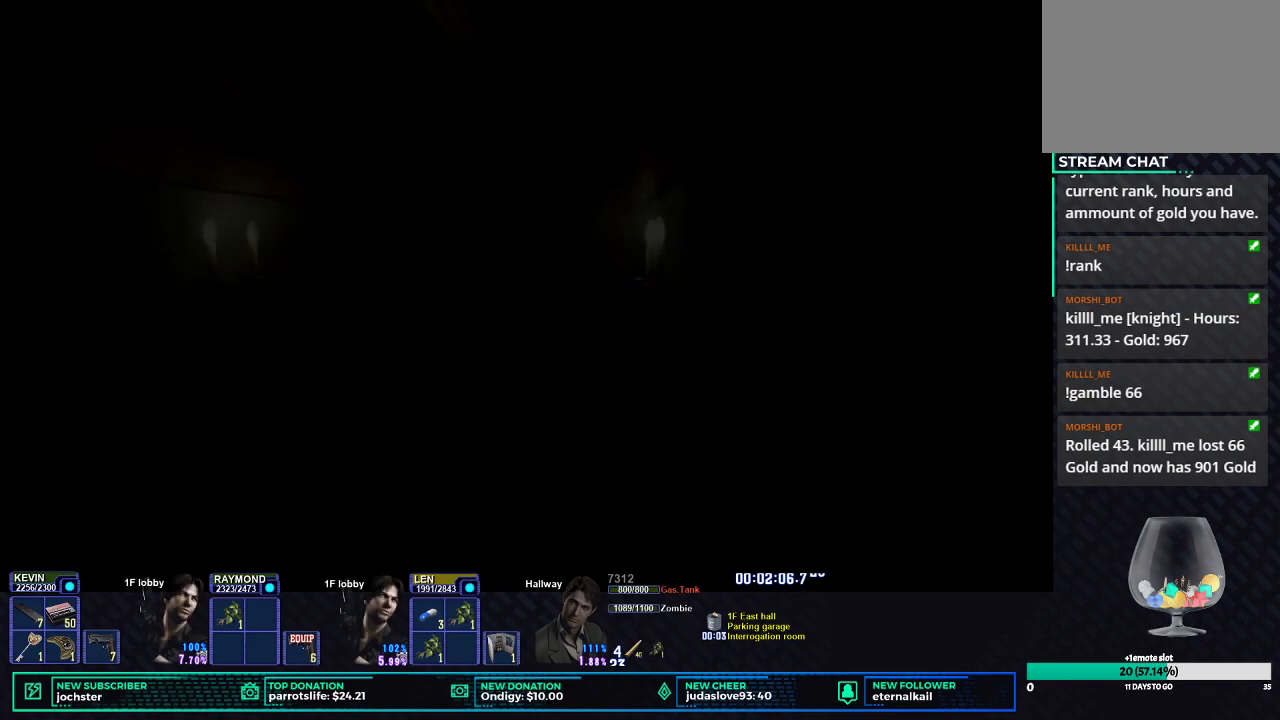
{"buttons": [], "left_stick": "center", "right_stick": "center", "button_events": []}